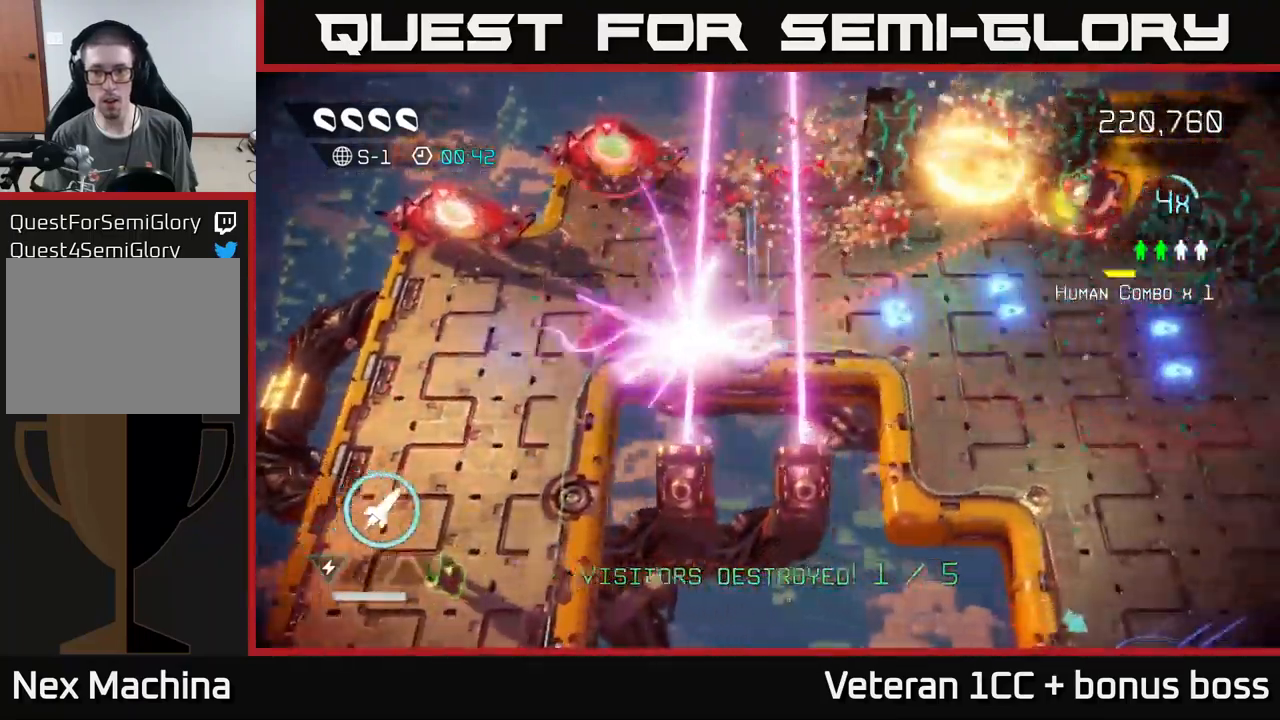
Gameplay with a controller (Xbox layout); each line is a JSON object with the inputs held at the frame after it. "events" lists button and stick changes between this image and that frame as [ms after this image, input, new state], when the widget could be followed in between. Not read: L3 R3.
{"buttons": [], "left_stick": "right", "right_stick": "up-right", "events": [[67, "right_stick", "up-right"], [83, "L2", "up"], [200, "R2", "down"], [283, "R2", "up"]]}
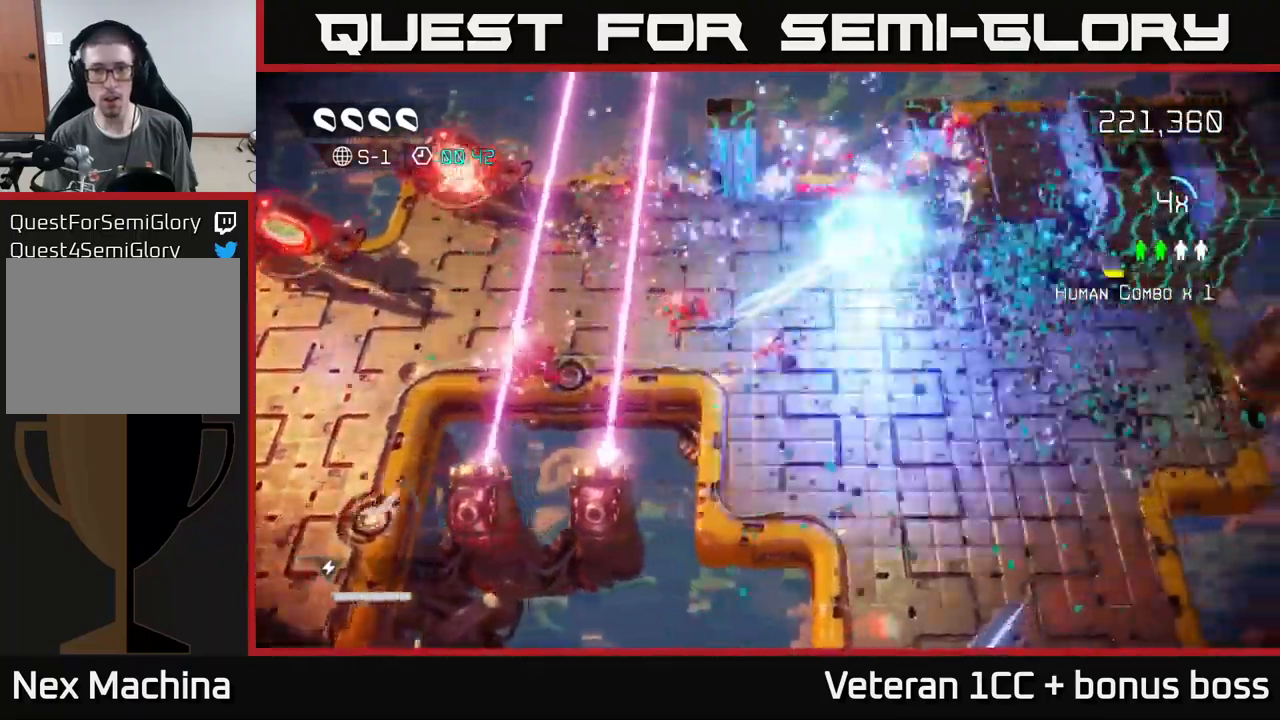
{"buttons": [], "left_stick": "up-right", "right_stick": "up-right", "events": [[167, "left_stick", "up-right"]]}
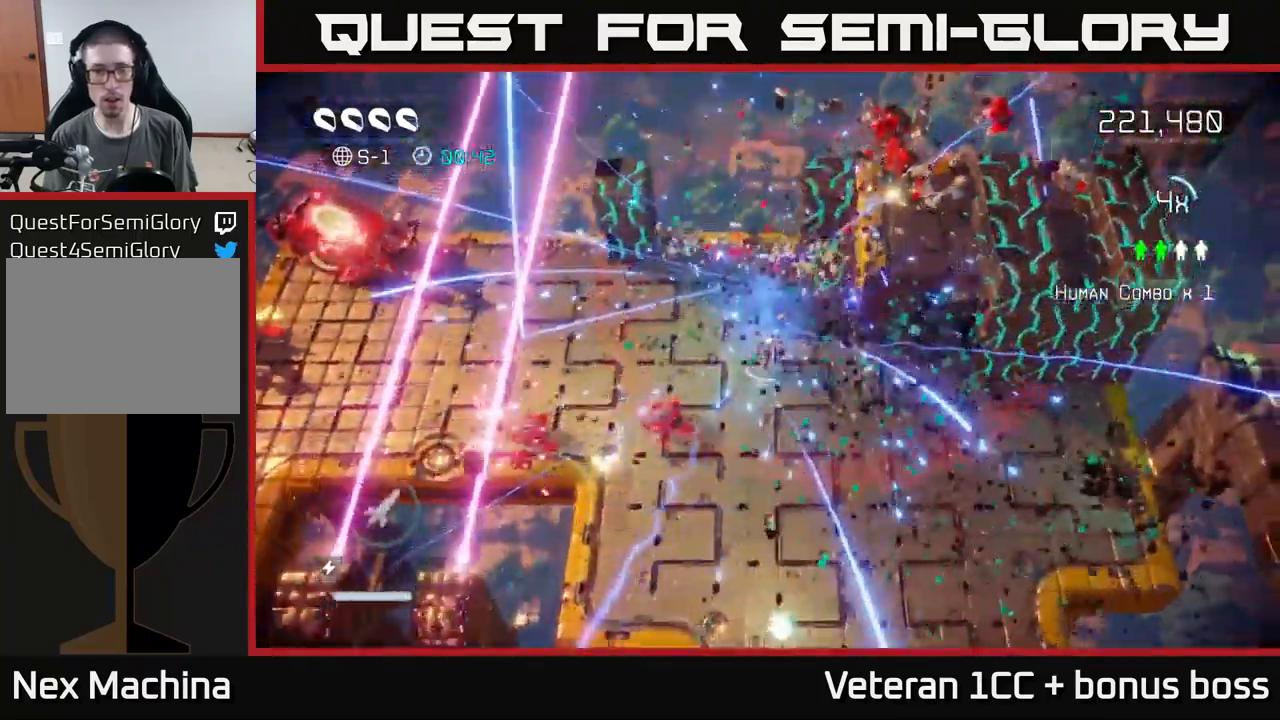
{"buttons": [], "left_stick": "left", "right_stick": "down", "events": [[100, "right_stick", "up-left"], [200, "right_stick", "down-left"], [317, "right_stick", "down"], [417, "left_stick", "up-left"], [467, "left_stick", "left"]]}
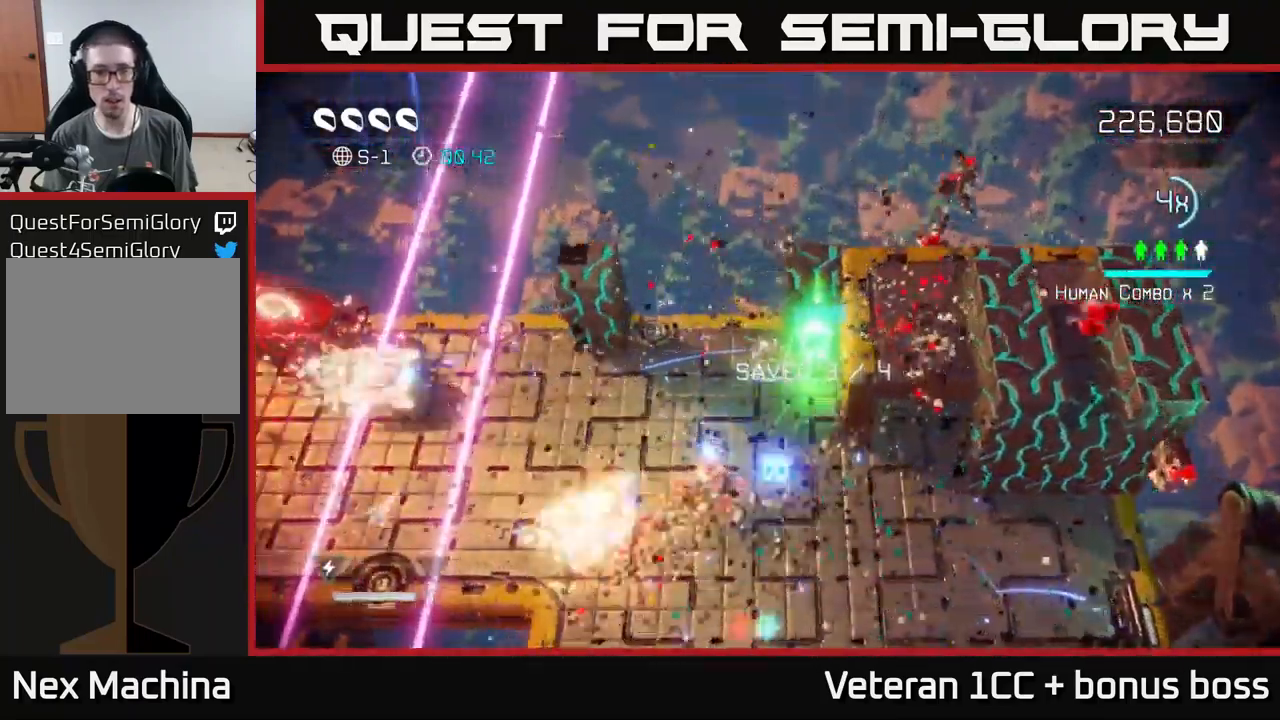
{"buttons": [], "left_stick": "down-left", "right_stick": "left", "events": [[17, "right_stick", "down-left"], [133, "left_stick", "down-left"], [267, "right_stick", "left"]]}
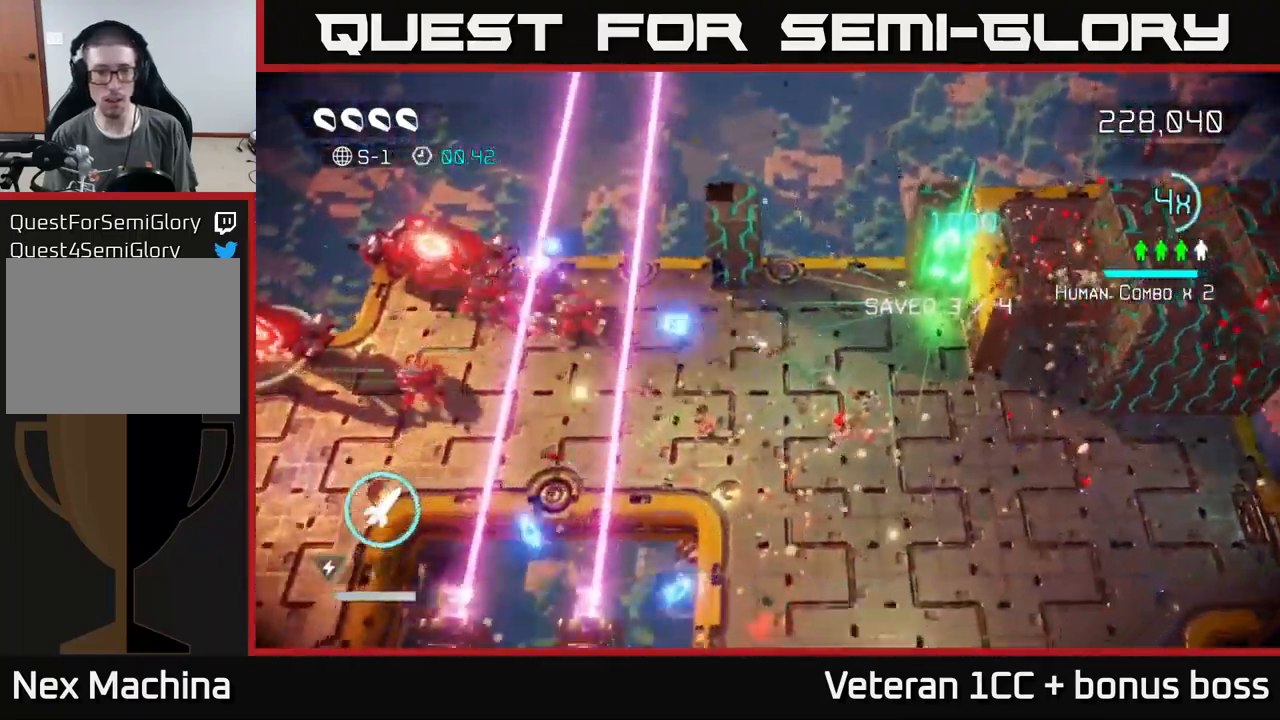
{"buttons": ["L2"], "left_stick": "left", "right_stick": "left", "events": [[434, "L2", "down"], [484, "left_stick", "left"]]}
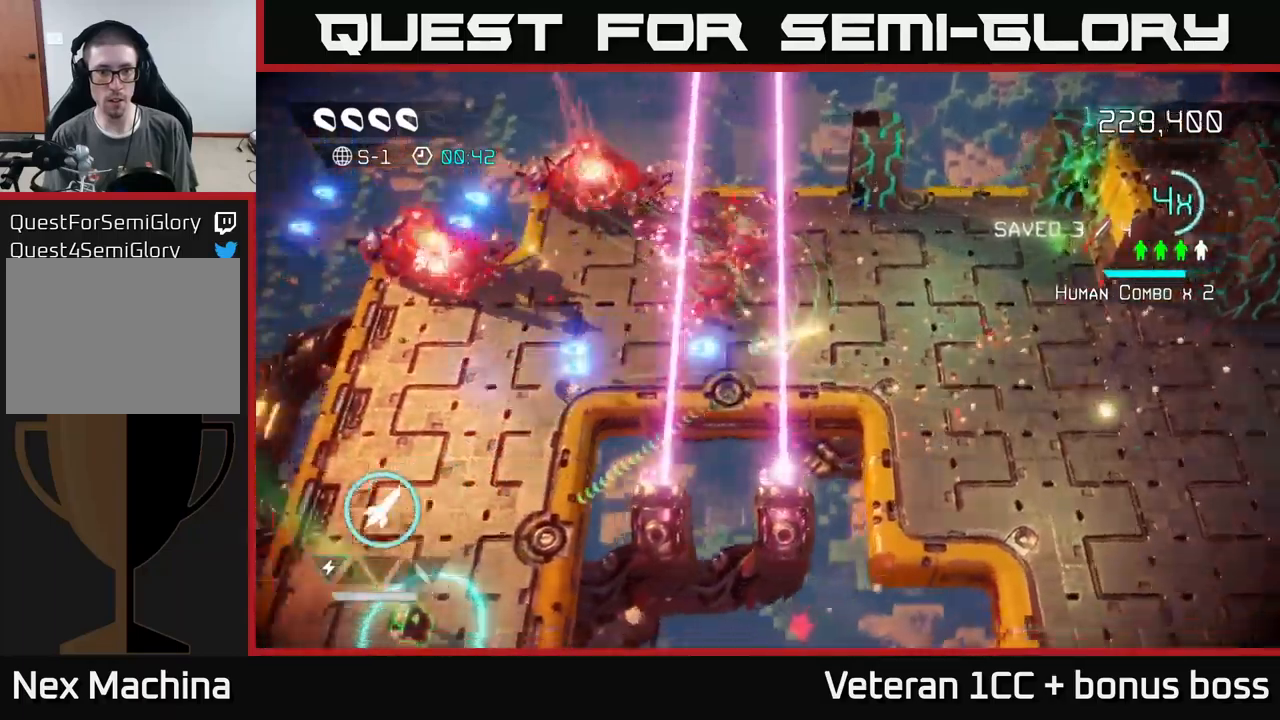
{"buttons": [], "left_stick": "left", "right_stick": "up-right", "events": [[50, "right_stick", "down-left"], [167, "L2", "up"], [350, "right_stick", "up-right"]]}
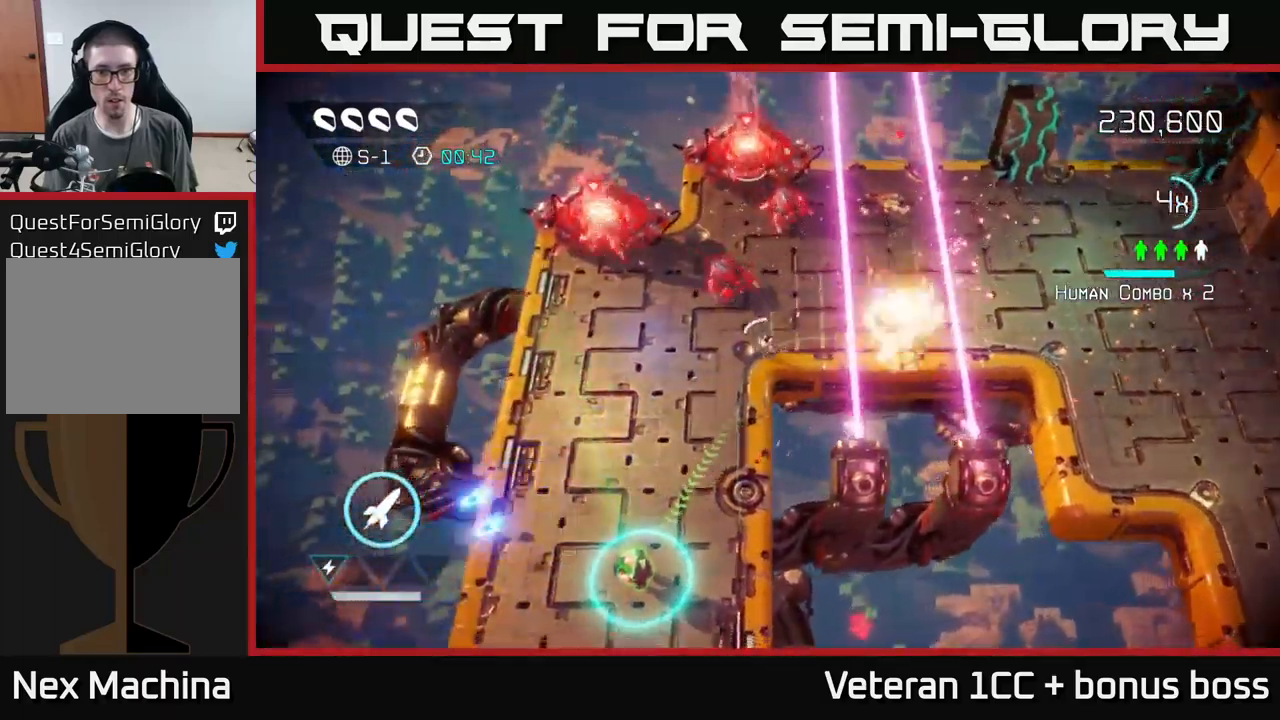
{"buttons": [], "left_stick": "down-left", "right_stick": "up-right", "events": [[400, "left_stick", "down-left"]]}
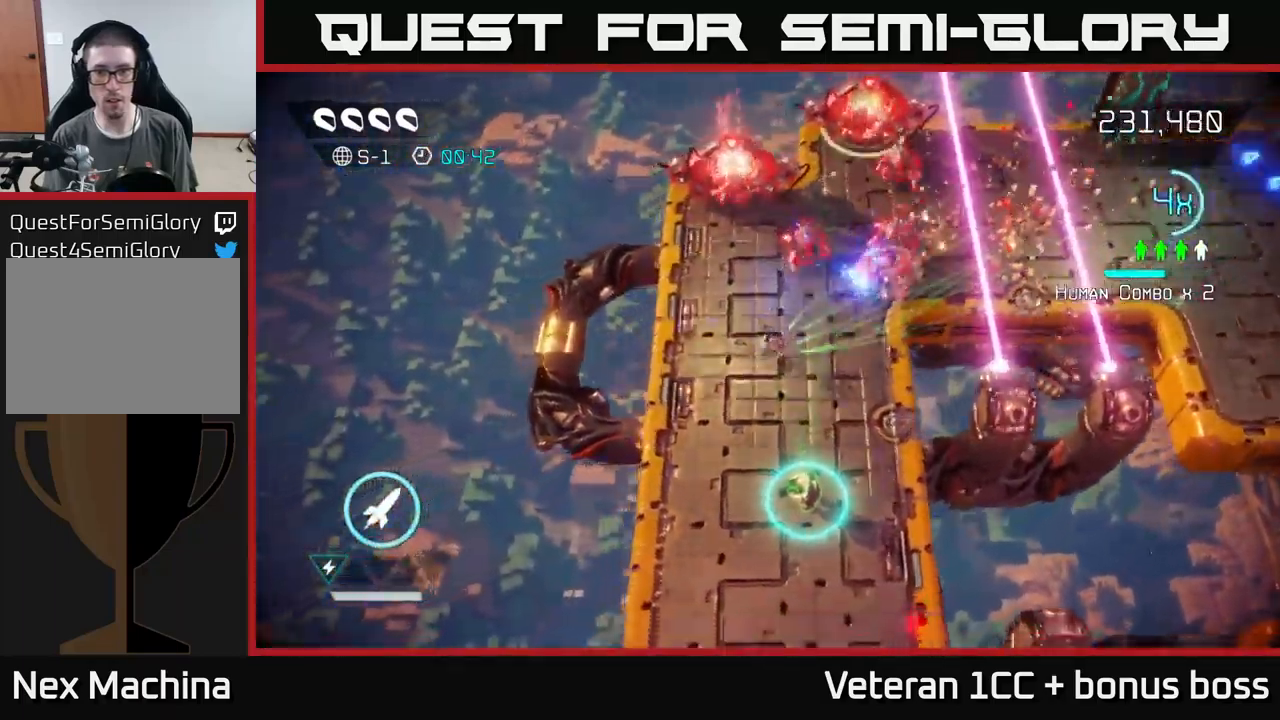
{"buttons": [], "left_stick": "down", "right_stick": "up", "events": [[284, "left_stick", "down"], [400, "right_stick", "up"]]}
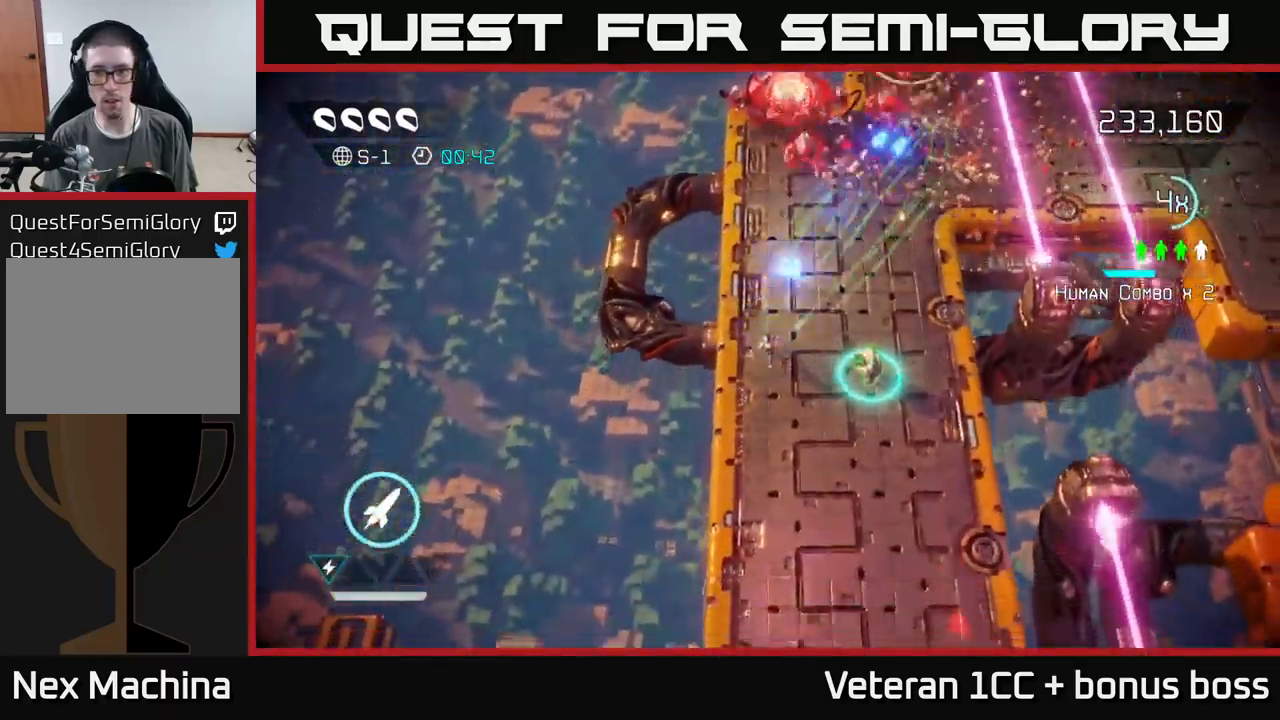
{"buttons": [], "left_stick": "down", "right_stick": "up-right", "events": [[417, "right_stick", "up-right"]]}
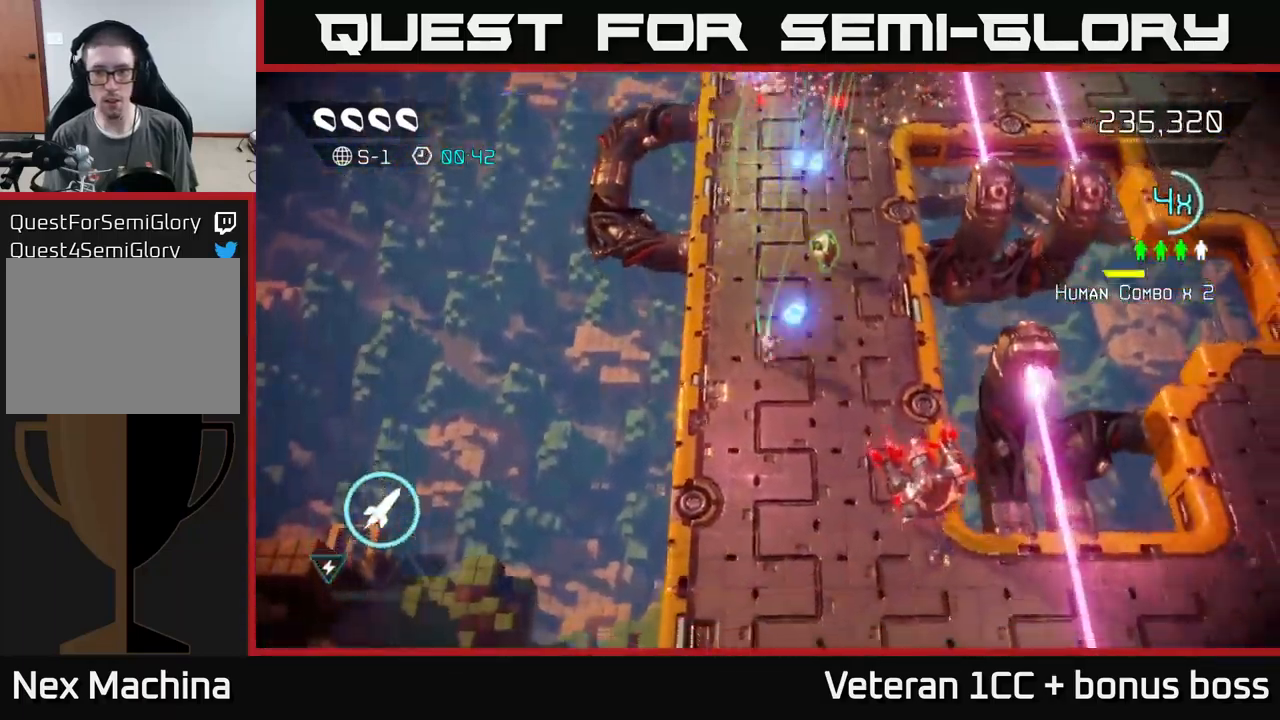
{"buttons": [], "left_stick": "up-right", "right_stick": "down-right", "events": [[67, "left_stick", "right"], [67, "right_stick", "down-right"], [134, "left_stick", "up"], [350, "left_stick", "up-right"]]}
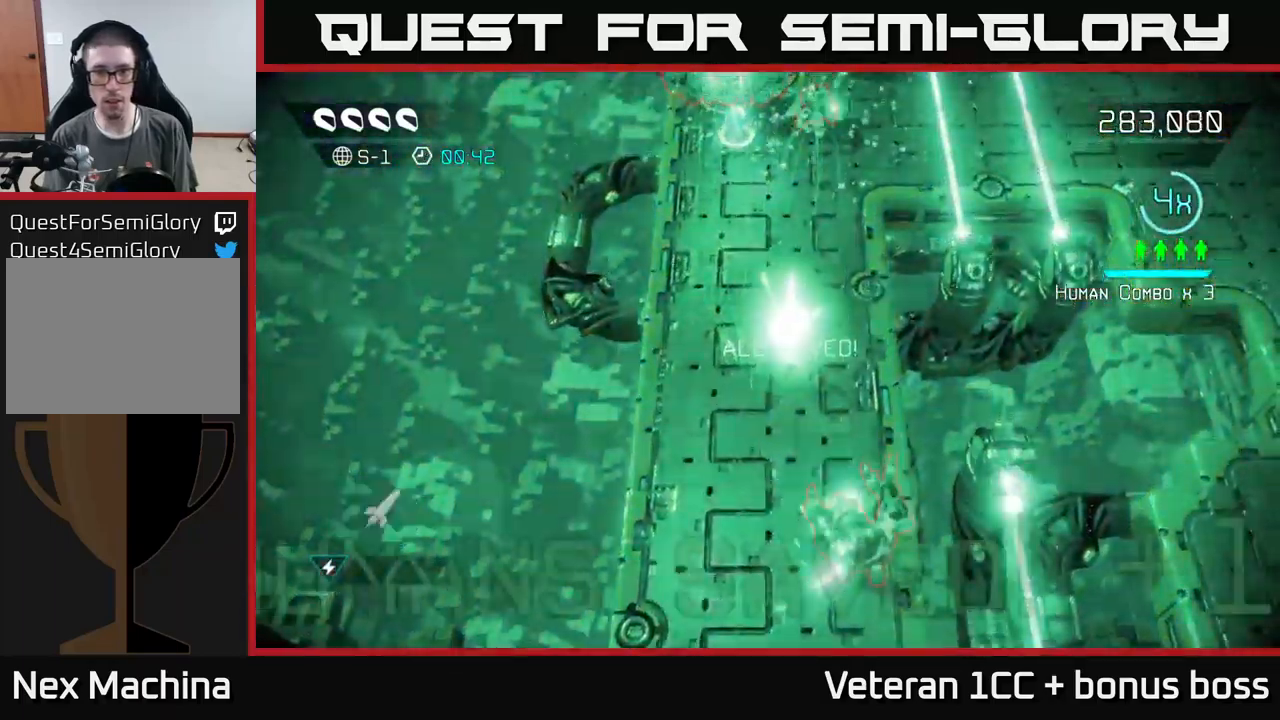
{"buttons": [], "left_stick": "down-right", "right_stick": "center", "events": [[17, "R2", "down"], [50, "right_stick", "down"], [84, "left_stick", "down"], [117, "R2", "up"], [317, "right_stick", "right"], [484, "left_stick", "down-right"], [484, "right_stick", "center"]]}
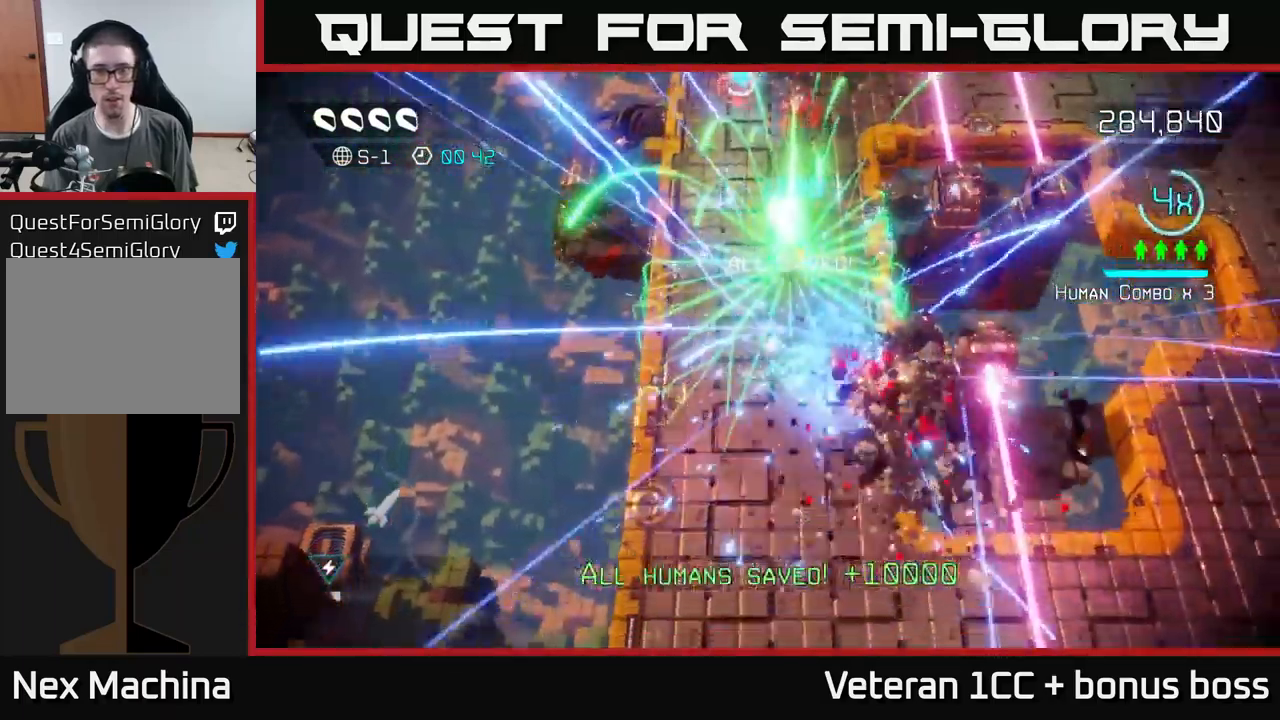
{"buttons": [], "left_stick": "up", "right_stick": "up", "events": [[117, "right_stick", "up-right"], [217, "right_stick", "up"], [284, "left_stick", "up"]]}
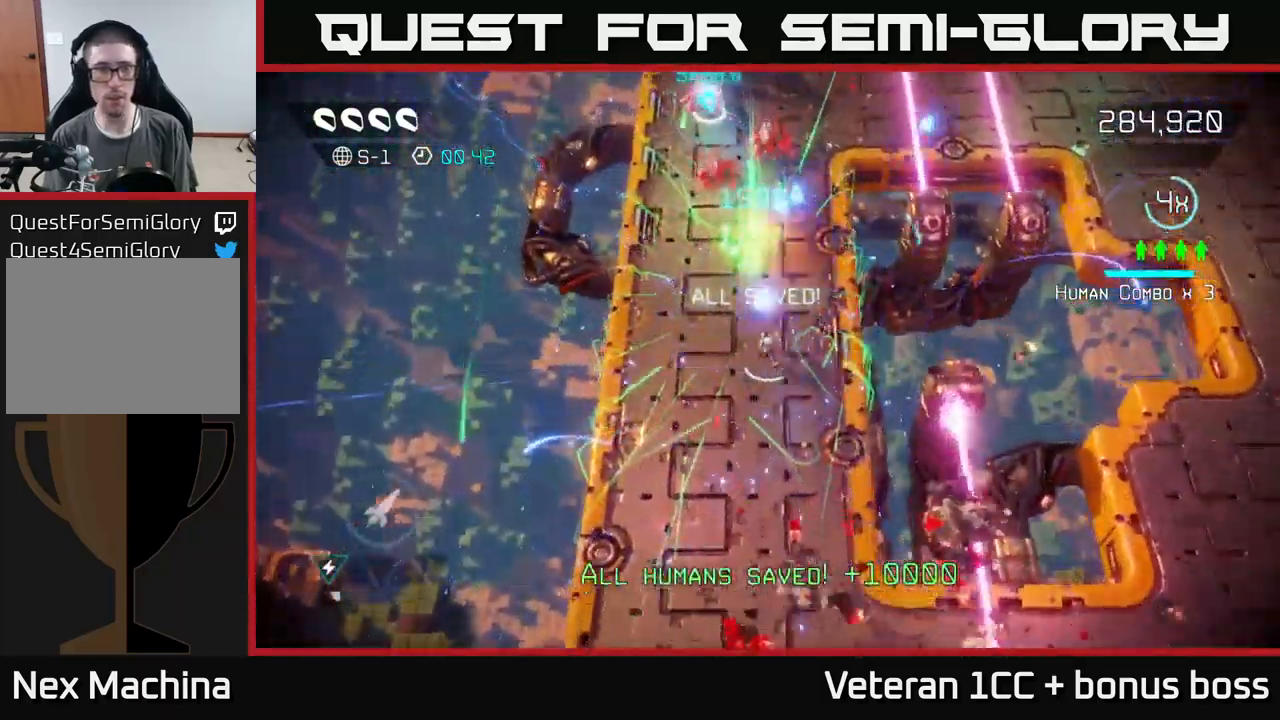
{"buttons": [], "left_stick": "up", "right_stick": "up", "events": [[200, "left_stick", "up-left"], [417, "left_stick", "up"]]}
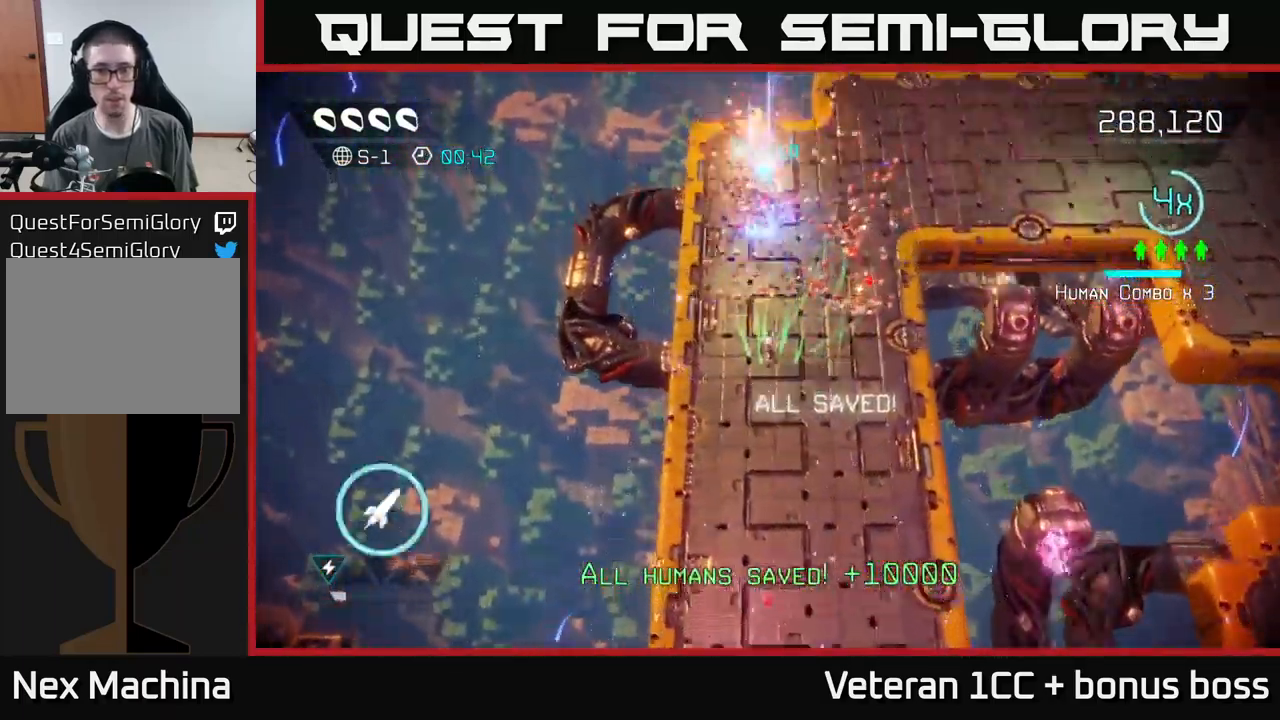
{"buttons": [], "left_stick": "up", "right_stick": "up", "events": []}
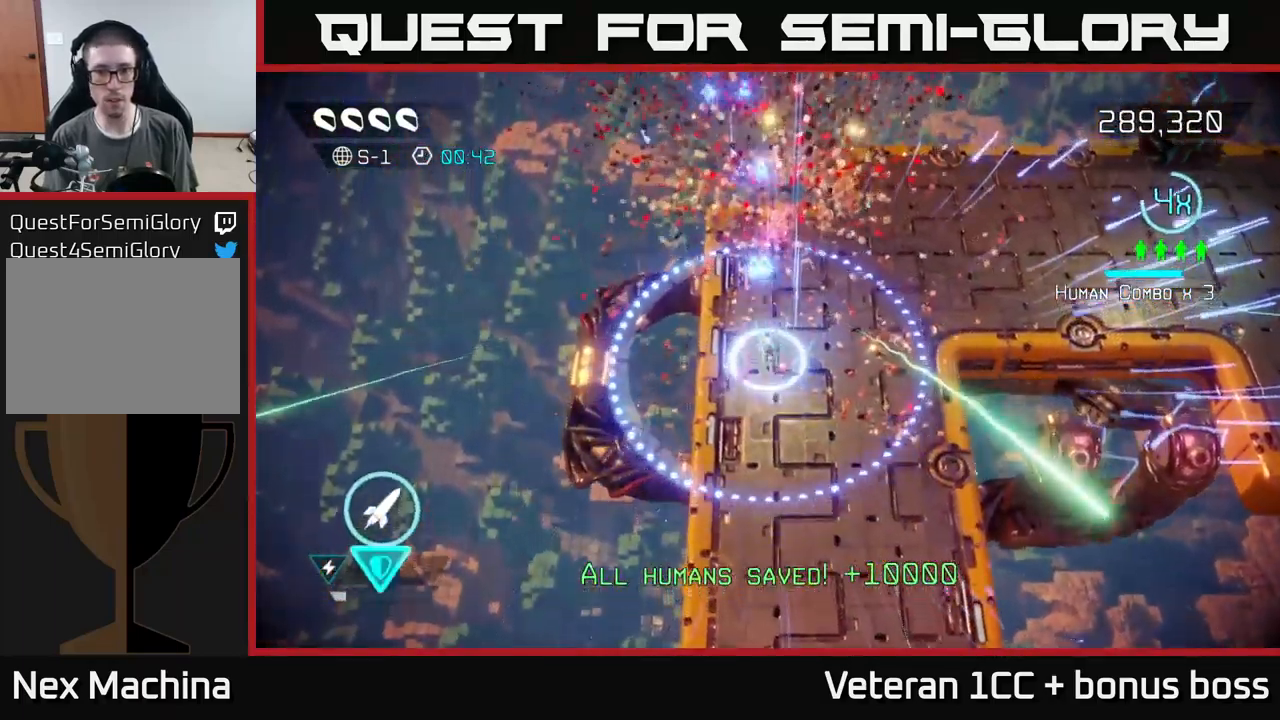
{"buttons": [], "left_stick": "up-right", "right_stick": "center", "events": [[67, "right_stick", "center"], [117, "left_stick", "right"], [416, "left_stick", "up-right"]]}
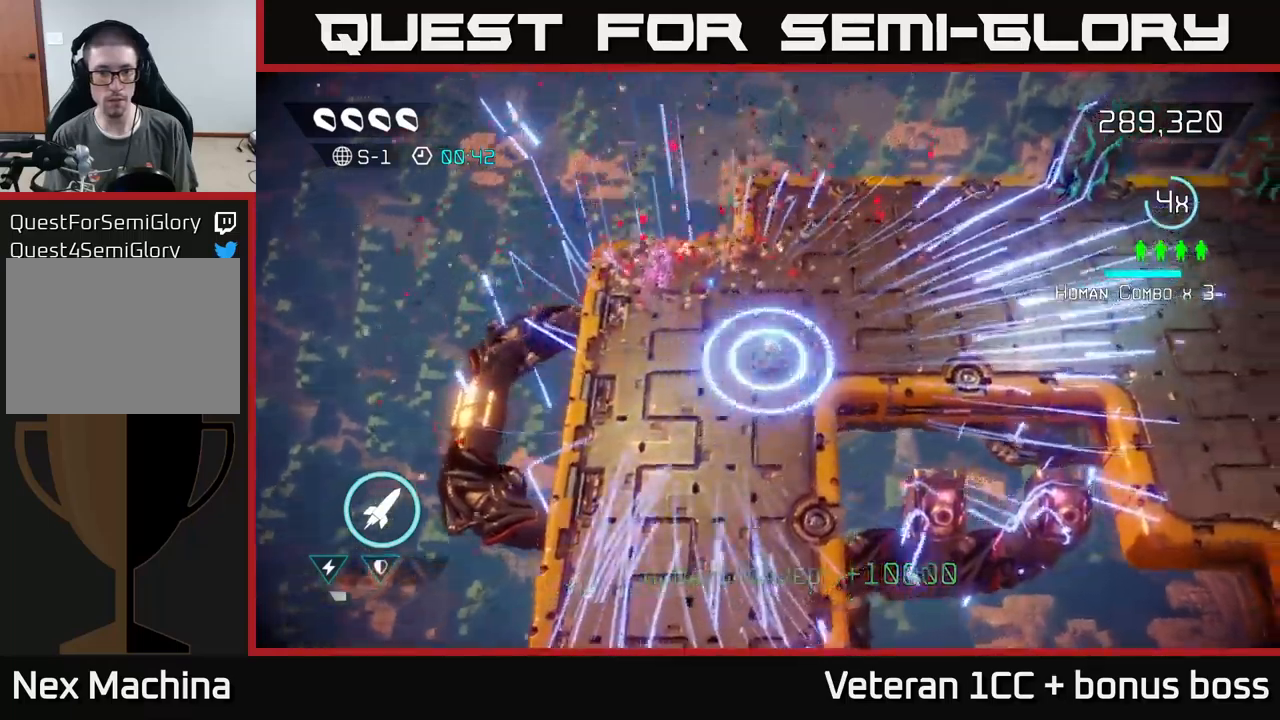
{"buttons": [], "left_stick": "center", "right_stick": "center", "events": [[266, "left_stick", "right"], [283, "L2", "down"], [383, "L2", "up"], [416, "left_stick", "center"]]}
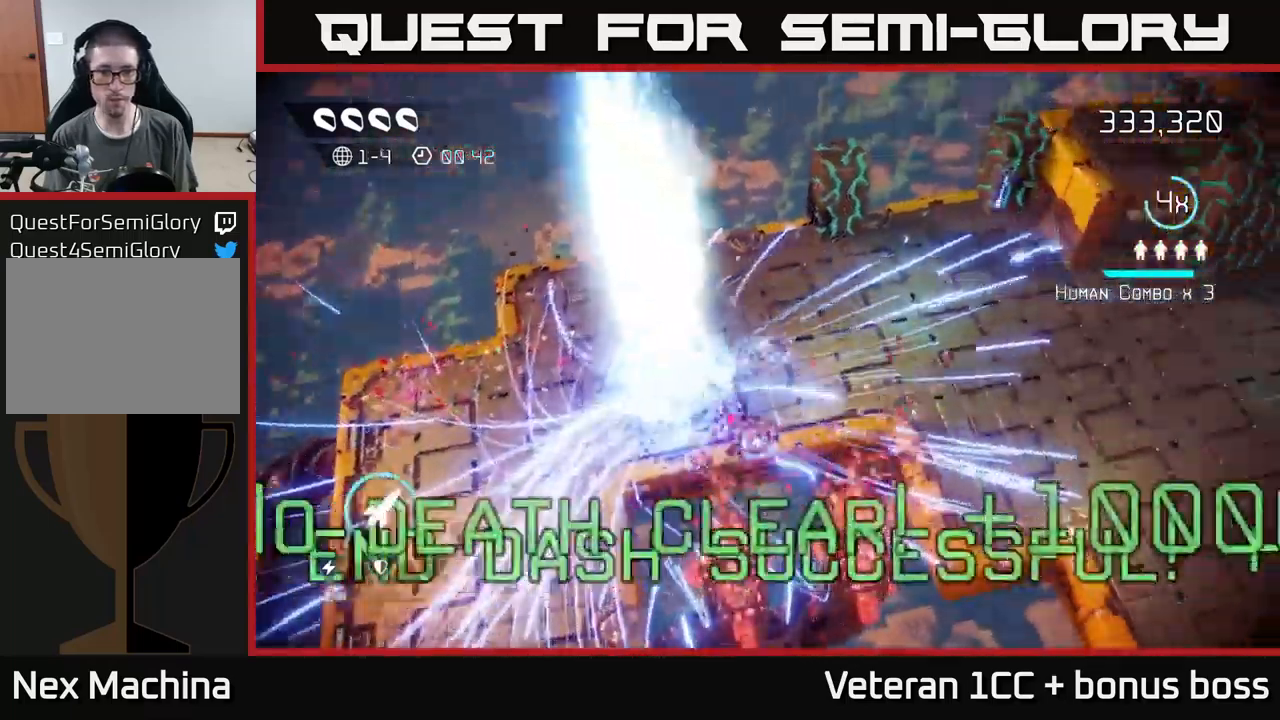
{"buttons": [], "left_stick": "center", "right_stick": "center", "events": []}
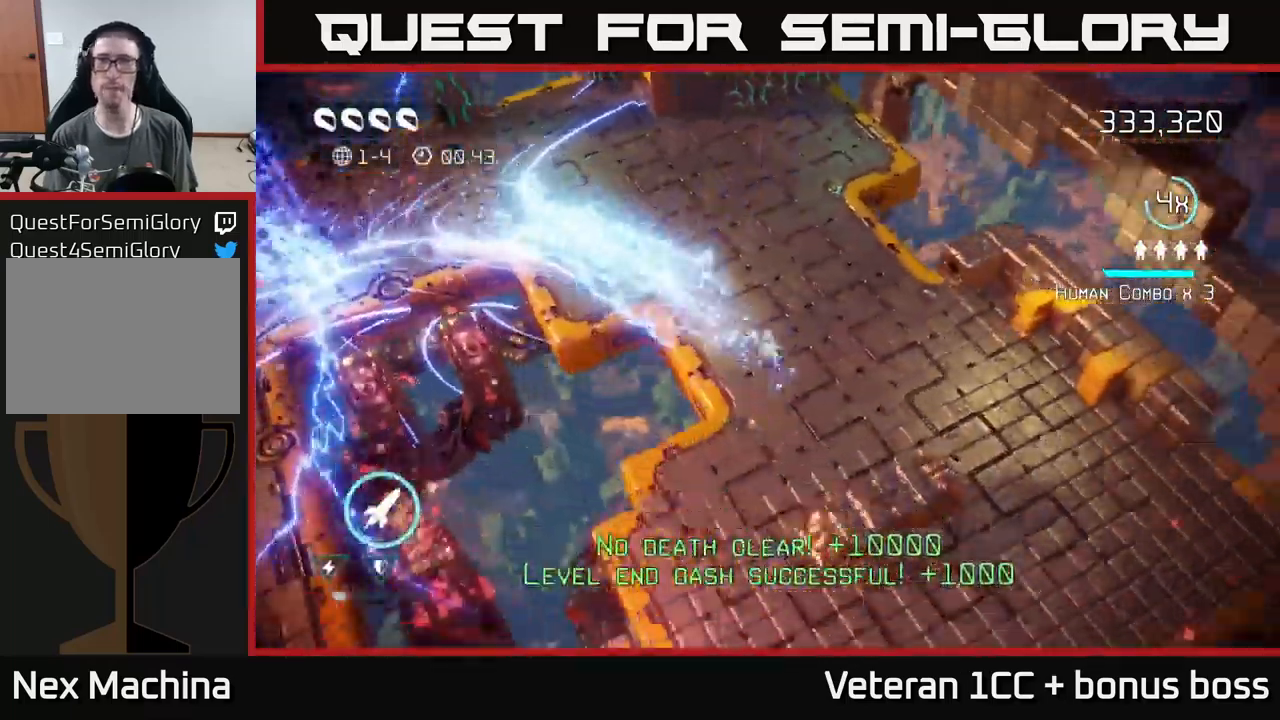
{"buttons": [], "left_stick": "center", "right_stick": "up-left", "events": [[316, "right_stick", "up-left"]]}
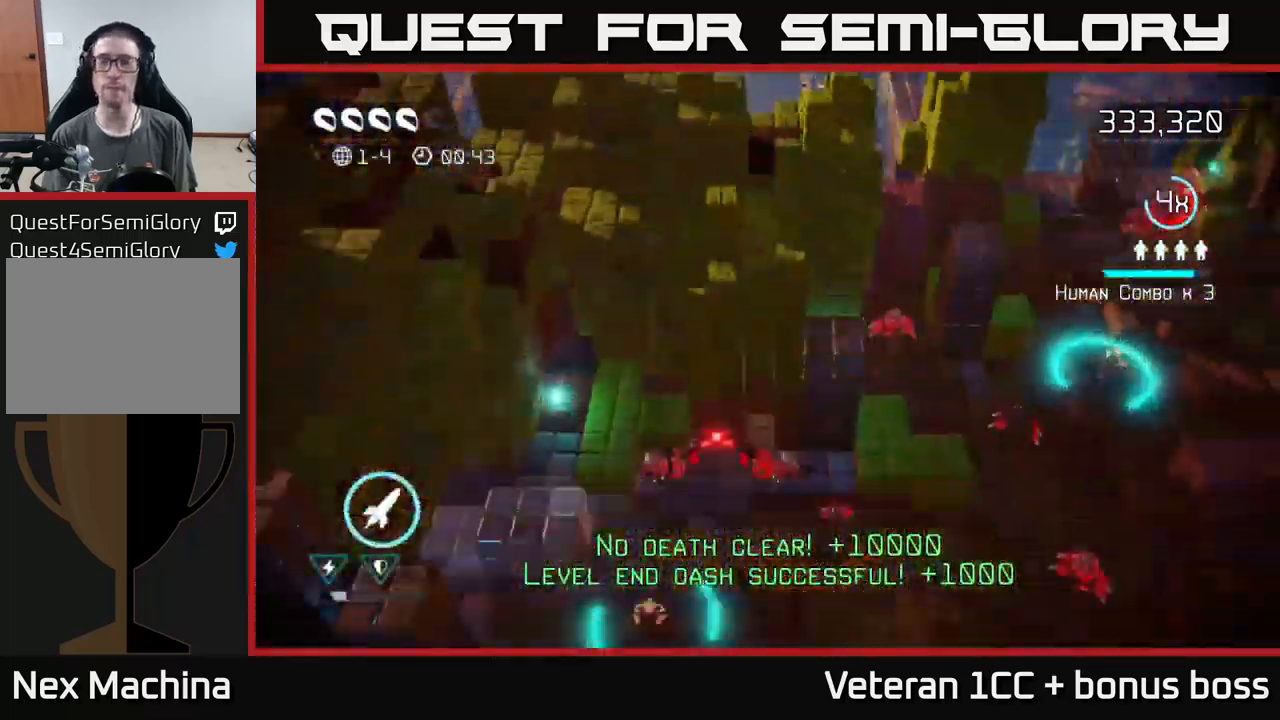
{"buttons": [], "left_stick": "right", "right_stick": "up", "events": [[50, "right_stick", "center"], [383, "right_stick", "up"], [450, "left_stick", "right"]]}
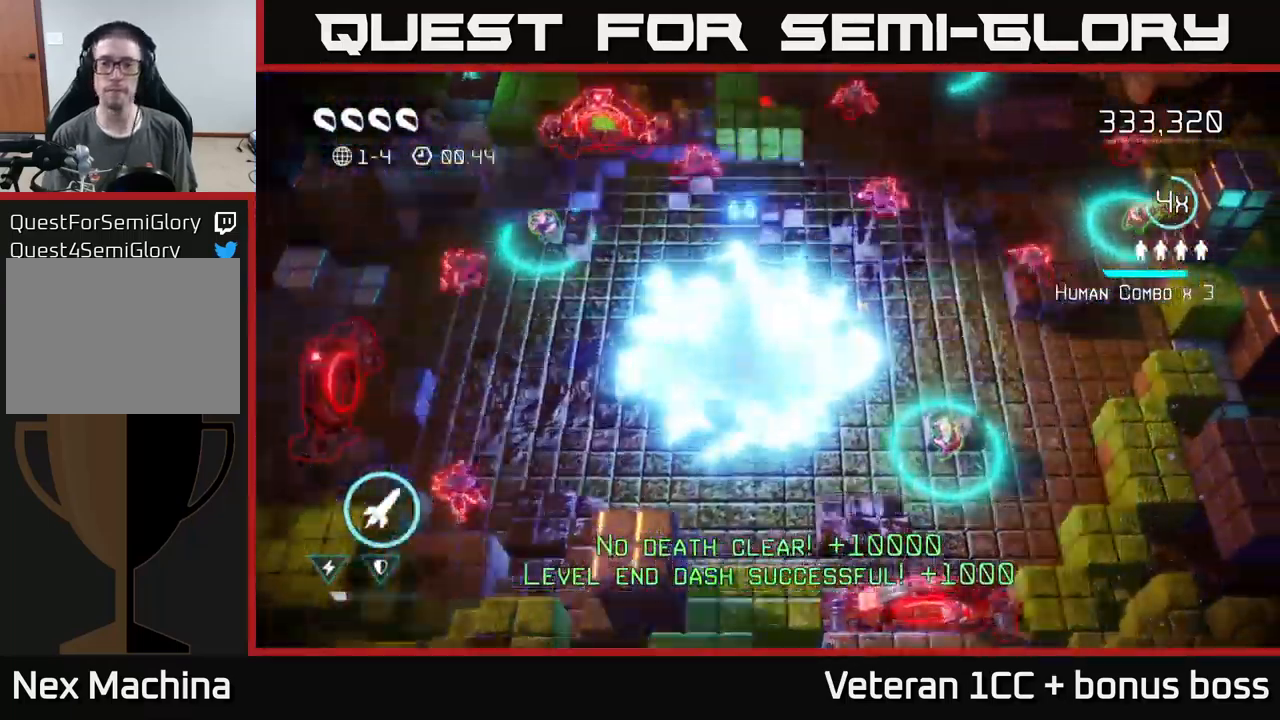
{"buttons": [], "left_stick": "up-left", "right_stick": "down-left", "events": [[16, "right_stick", "up-left"], [66, "left_stick", "up-left"], [216, "right_stick", "left"], [450, "right_stick", "down-left"]]}
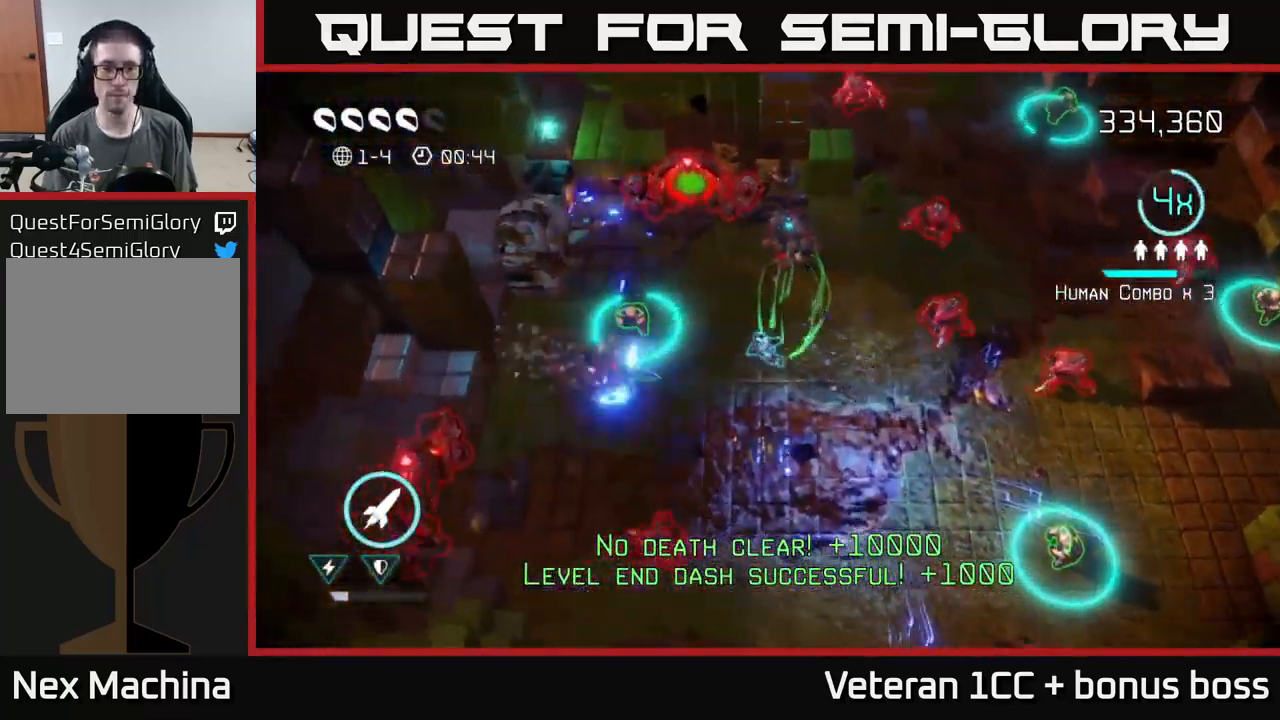
{"buttons": [], "left_stick": "down", "right_stick": "up-right", "events": [[83, "right_stick", "down"], [300, "left_stick", "left"], [416, "right_stick", "up-right"], [466, "left_stick", "down"]]}
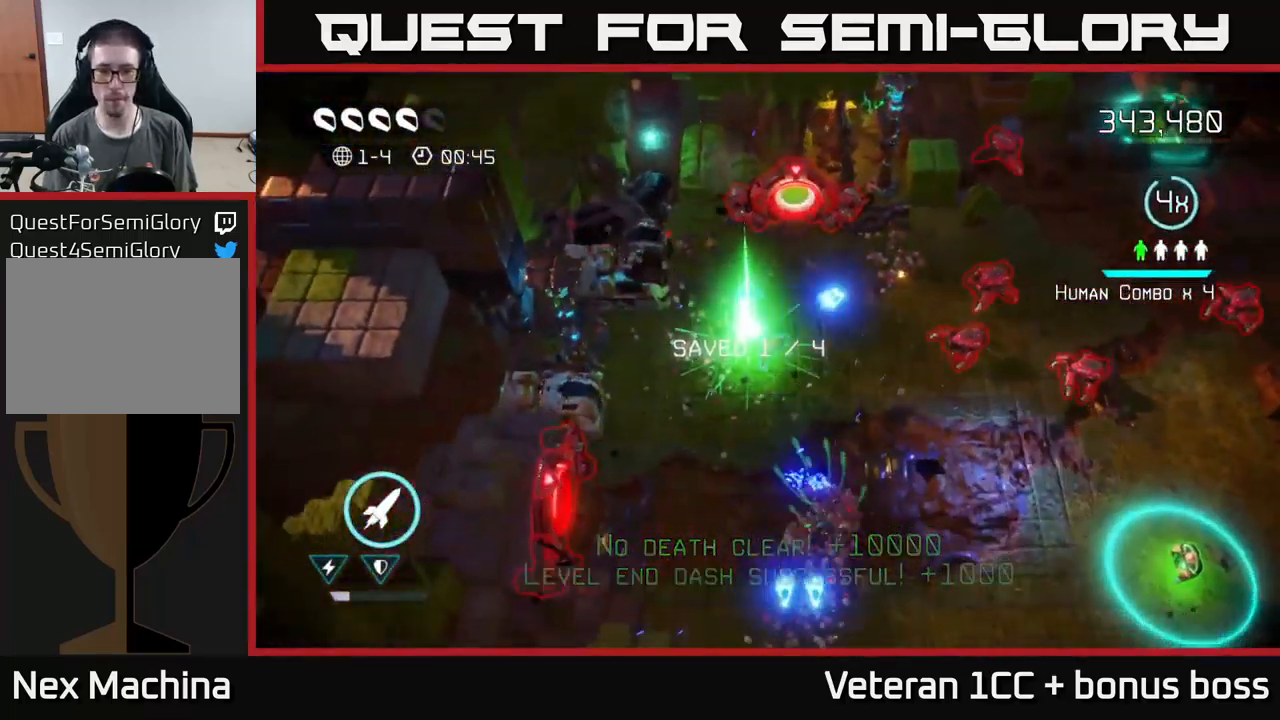
{"buttons": [], "left_stick": "down-right", "right_stick": "up-right", "events": [[333, "left_stick", "down-right"]]}
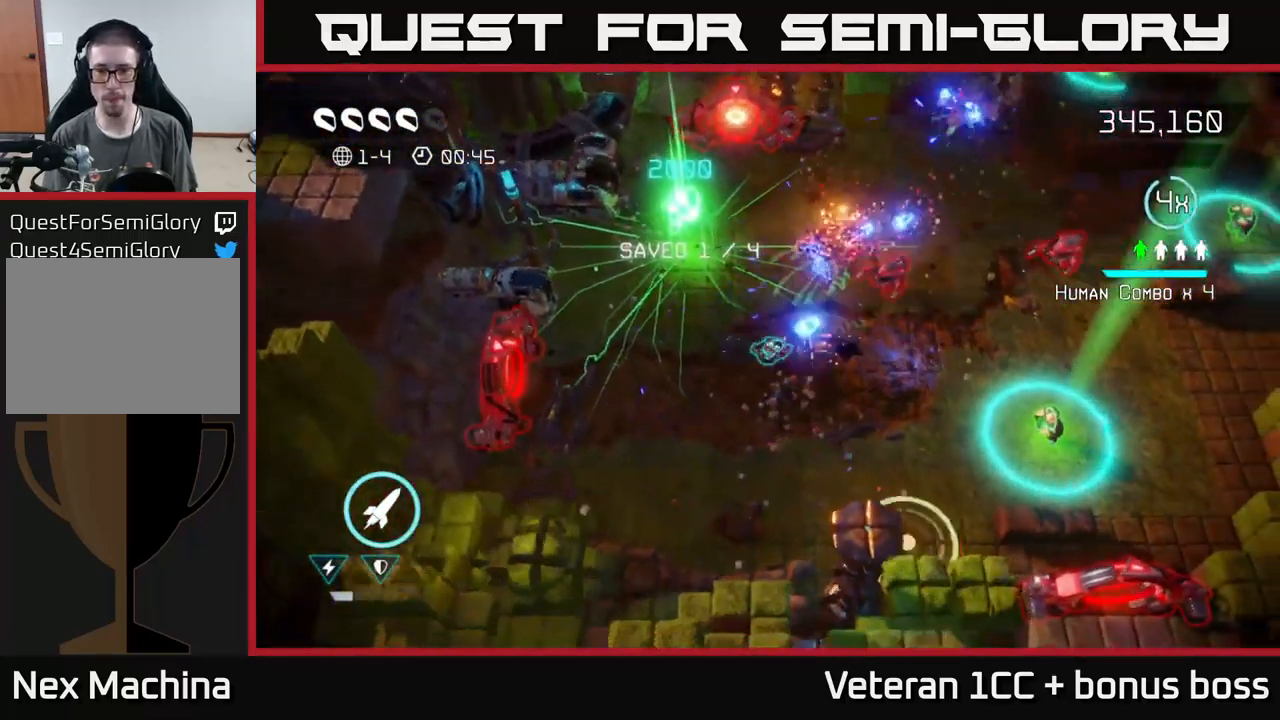
{"buttons": [], "left_stick": "right", "right_stick": "up-right", "events": [[33, "left_stick", "right"]]}
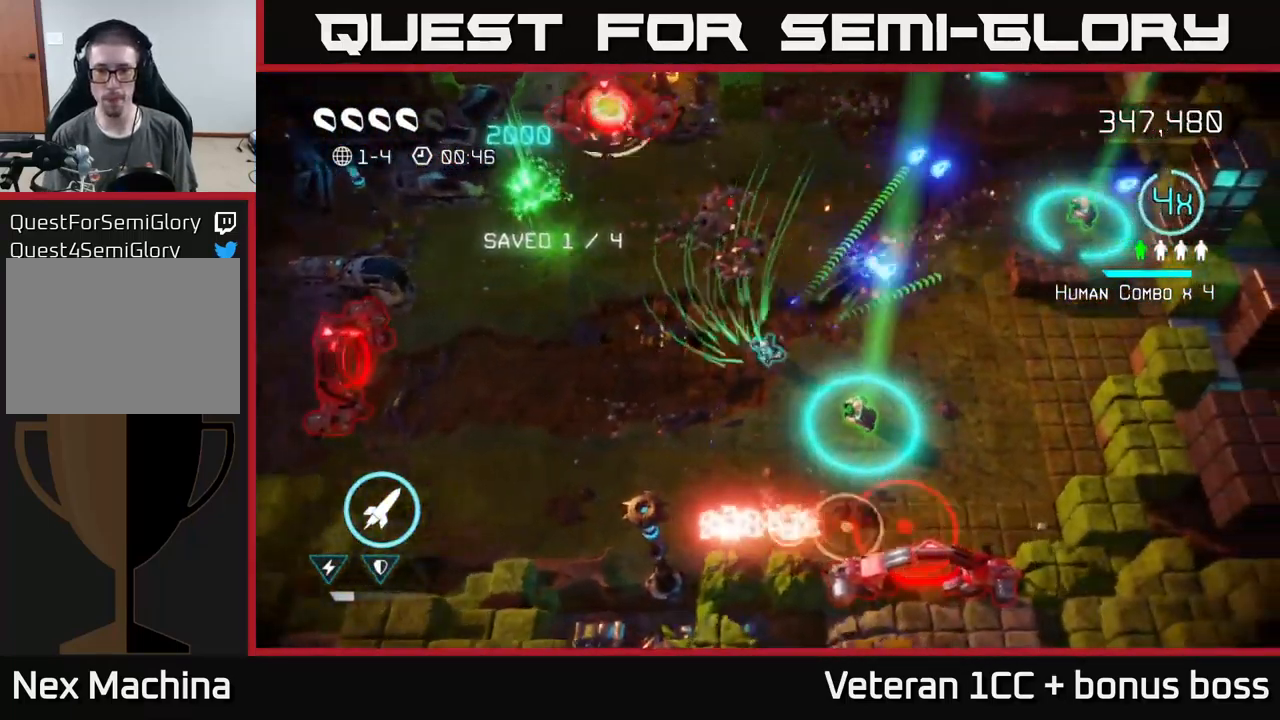
{"buttons": [], "left_stick": "right", "right_stick": "right", "events": [[16, "right_stick", "down"], [483, "right_stick", "right"]]}
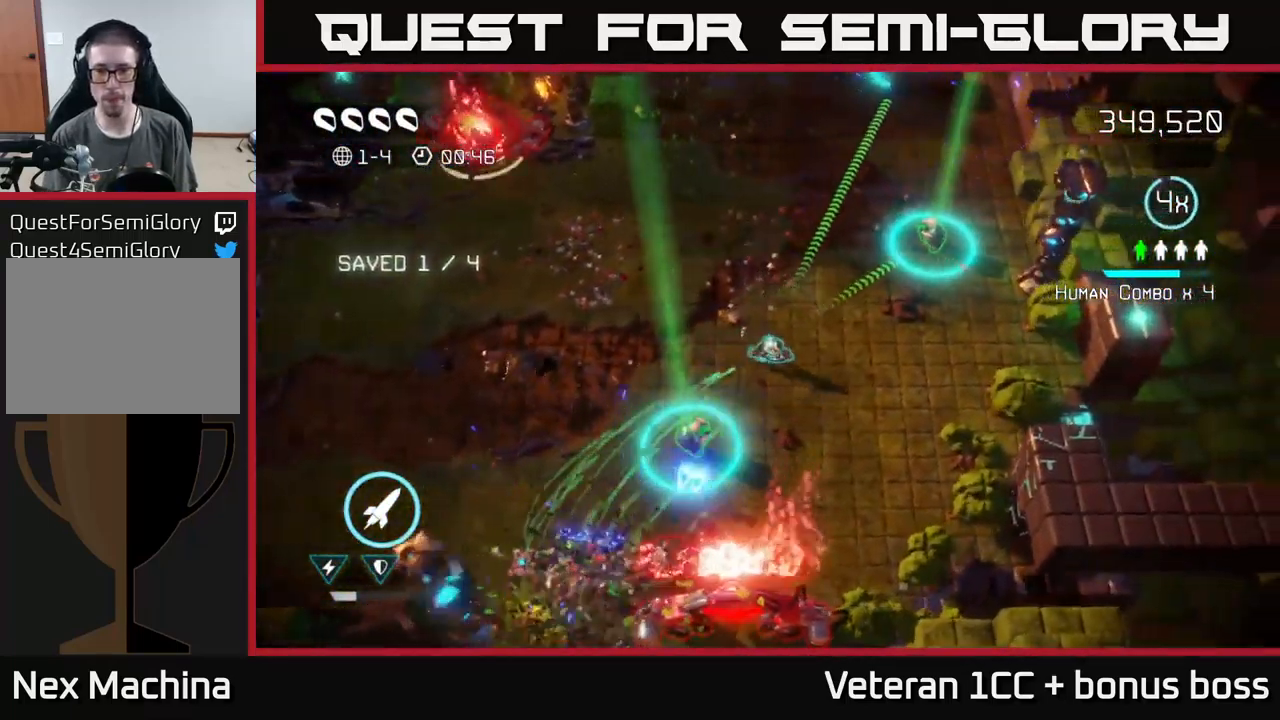
{"buttons": [], "left_stick": "right", "right_stick": "down", "events": [[33, "right_stick", "up-right"], [250, "right_stick", "down-right"], [333, "right_stick", "down"]]}
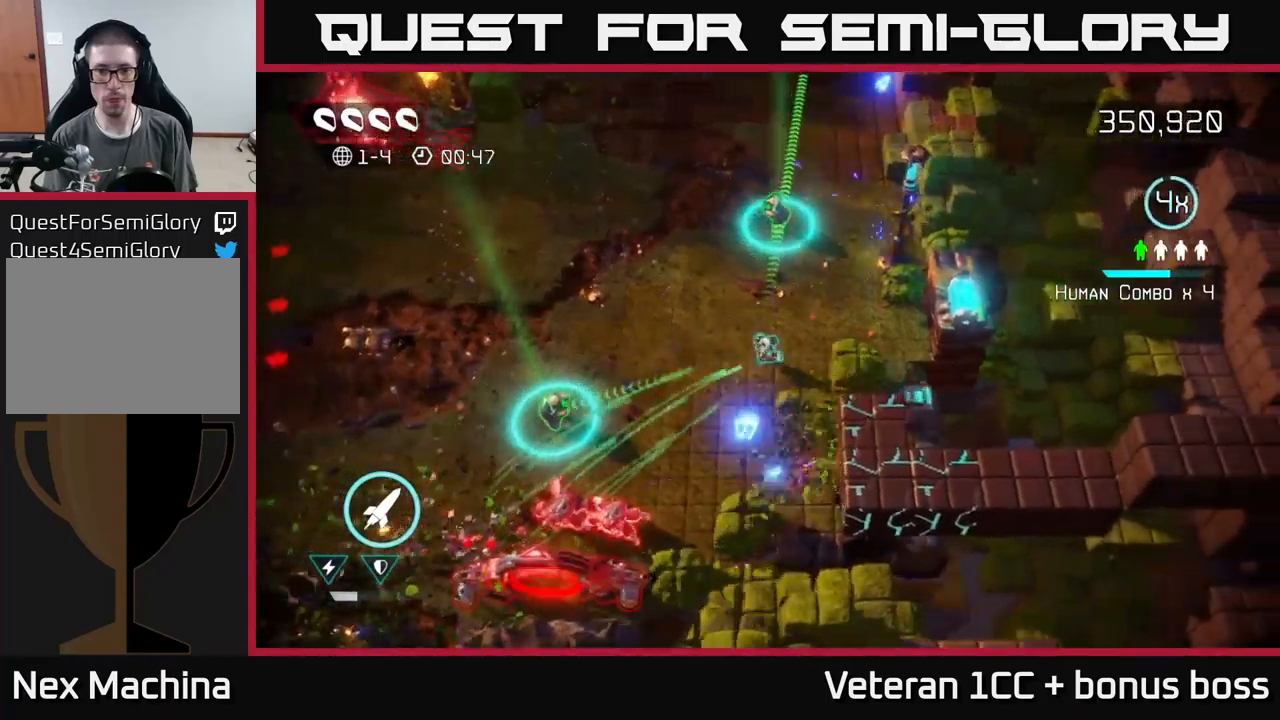
{"buttons": [], "left_stick": "center", "right_stick": "down", "events": [[183, "left_stick", "up-right"], [317, "left_stick", "down-left"], [483, "left_stick", "center"]]}
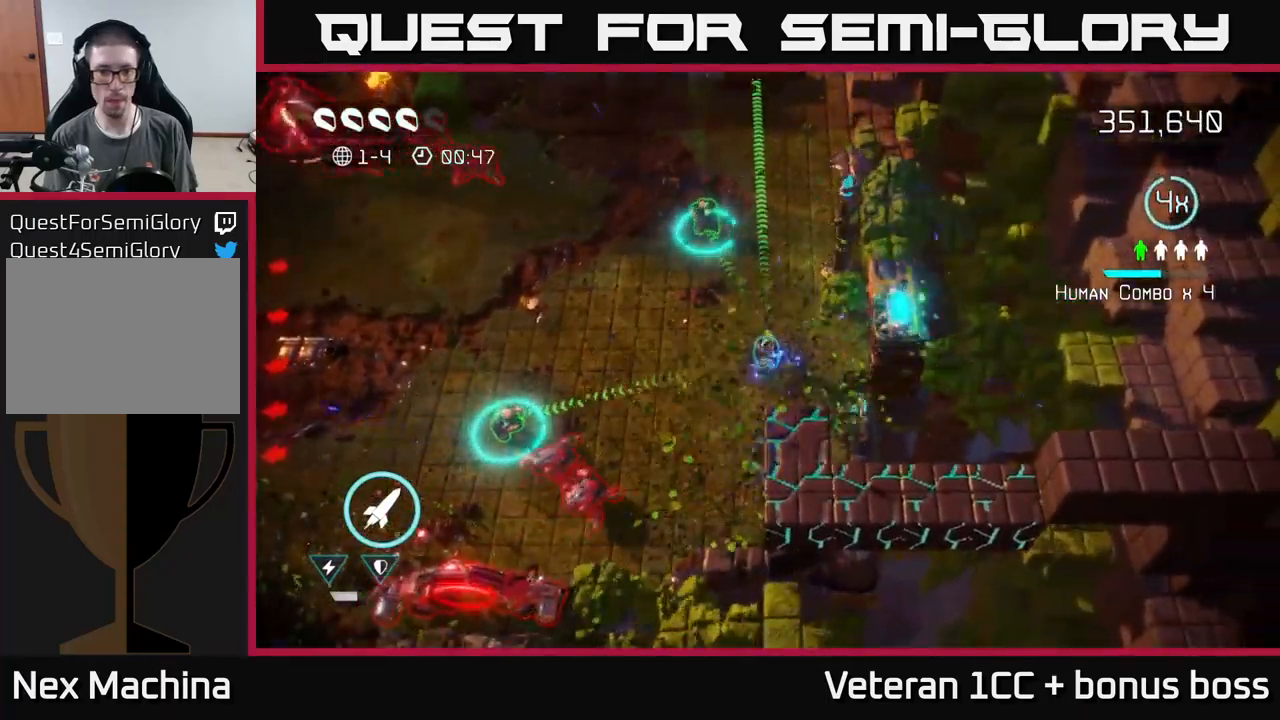
{"buttons": [], "left_stick": "up-left", "right_stick": "down-left", "events": [[350, "left_stick", "up"], [417, "right_stick", "down-left"], [467, "left_stick", "up-left"]]}
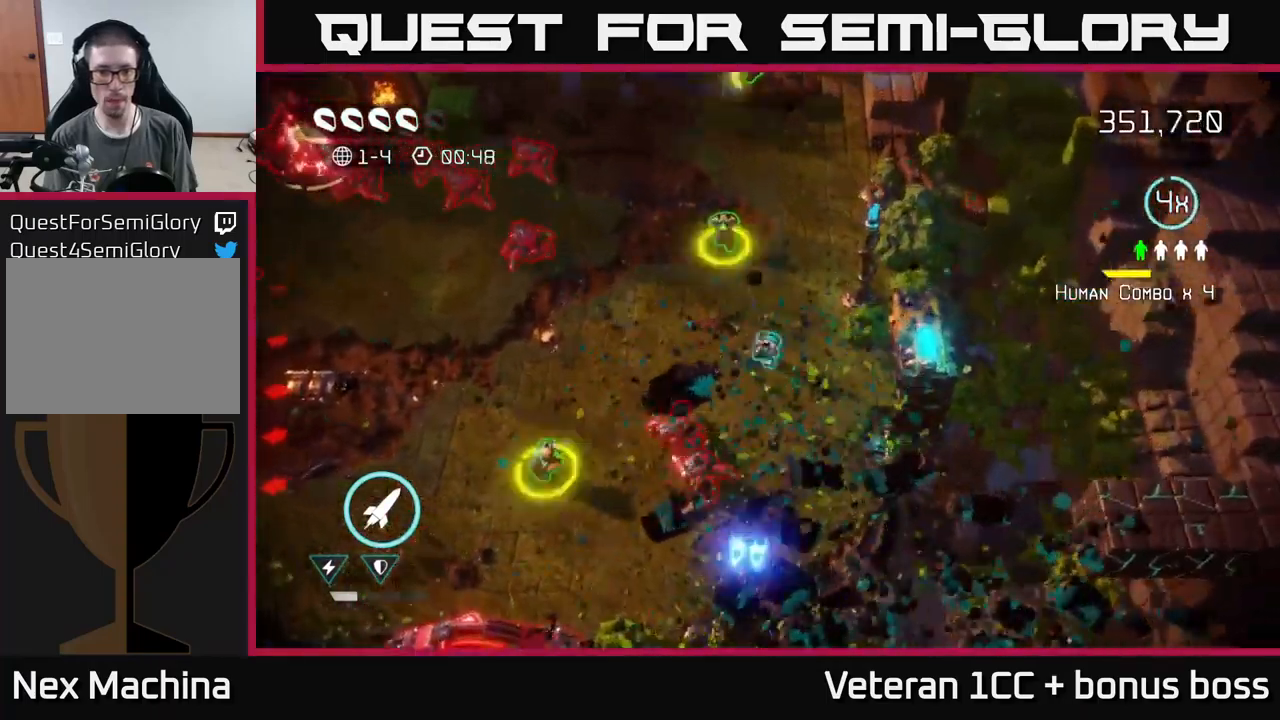
{"buttons": [], "left_stick": "down-left", "right_stick": "up-left", "events": [[17, "left_stick", "left"], [17, "right_stick", "down"], [150, "left_stick", "down-left"], [350, "right_stick", "left"], [400, "right_stick", "up-left"]]}
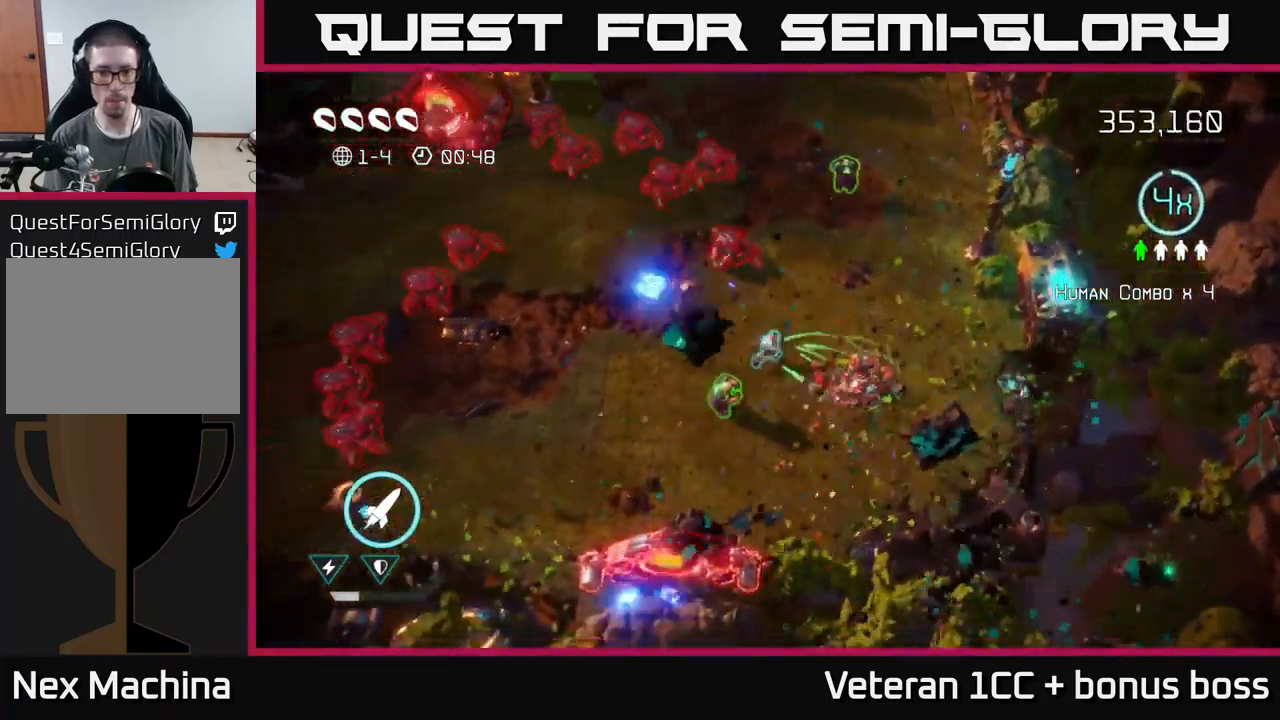
{"buttons": [], "left_stick": "right", "right_stick": "left", "events": [[17, "right_stick", "up"], [267, "left_stick", "left"], [317, "right_stick", "left"], [400, "left_stick", "up"], [500, "left_stick", "right"]]}
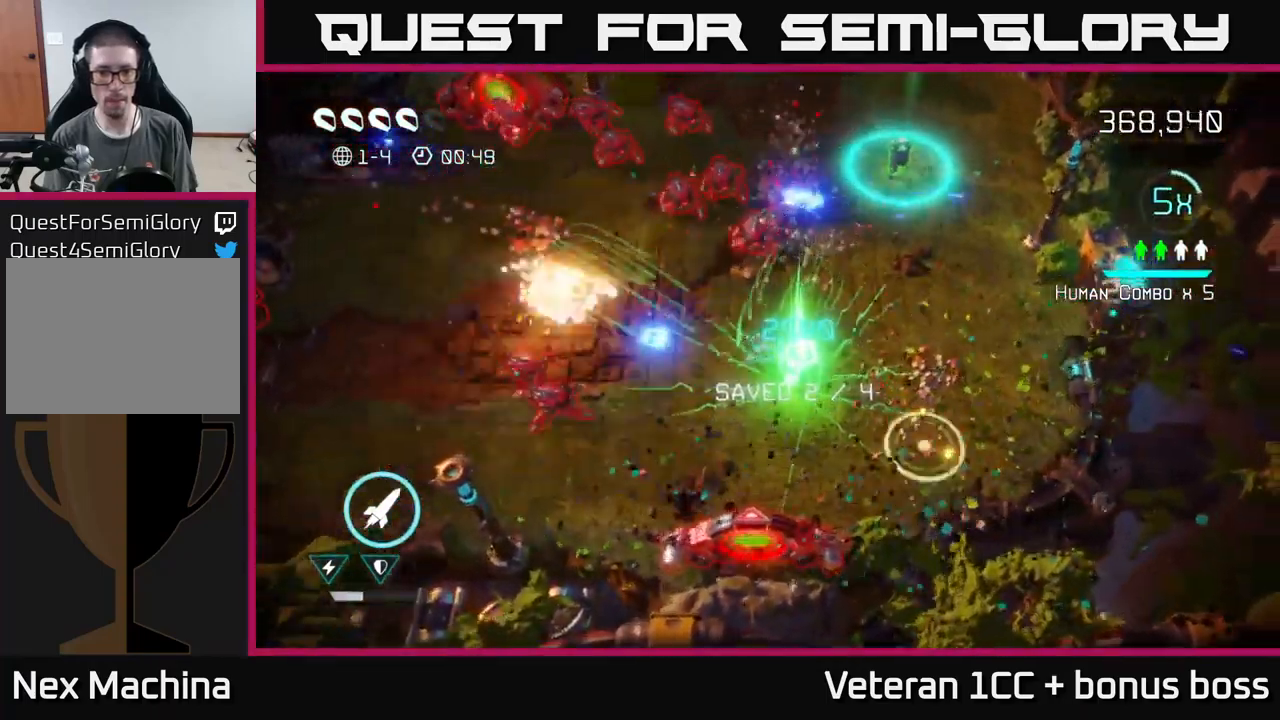
{"buttons": [], "left_stick": "up", "right_stick": "up-left", "events": [[67, "right_stick", "up-left"], [233, "left_stick", "up-right"], [333, "left_stick", "up"]]}